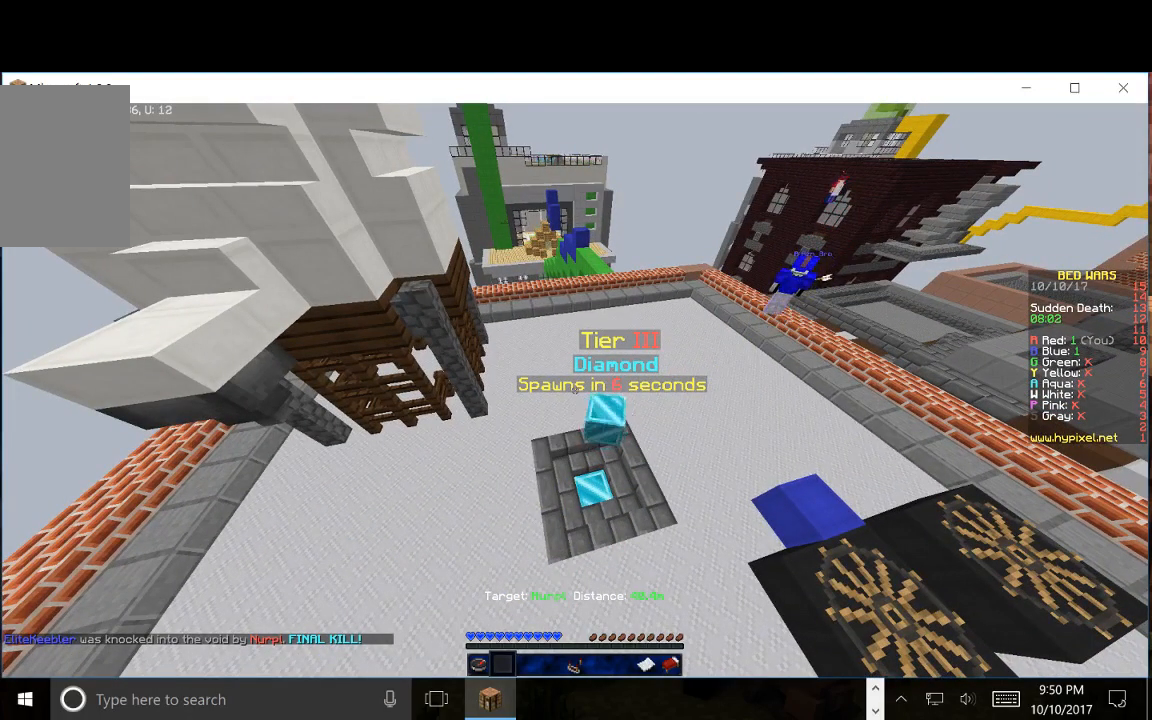
Gameplay with keyboard and mouse; each line is a JSON object with the keys and mouse buttons held at the frame after it. "events" lists presses ("down") and releases ("up") of "a", "d", "s", "w", "mouse_left" and "mouse_right" between this image and that frame as [ms after this image, input, new state], when the widget could be followed in between. "mouse_left", "mouse_right" = the "left", "right" buttons of the "mouse" list. No other keys are recorded. Fast repeated clicks can show as one long hold. Mouse movement is not recorded.
{"keys": ["w"], "mouse": [], "events": [[200, "w", "down"]]}
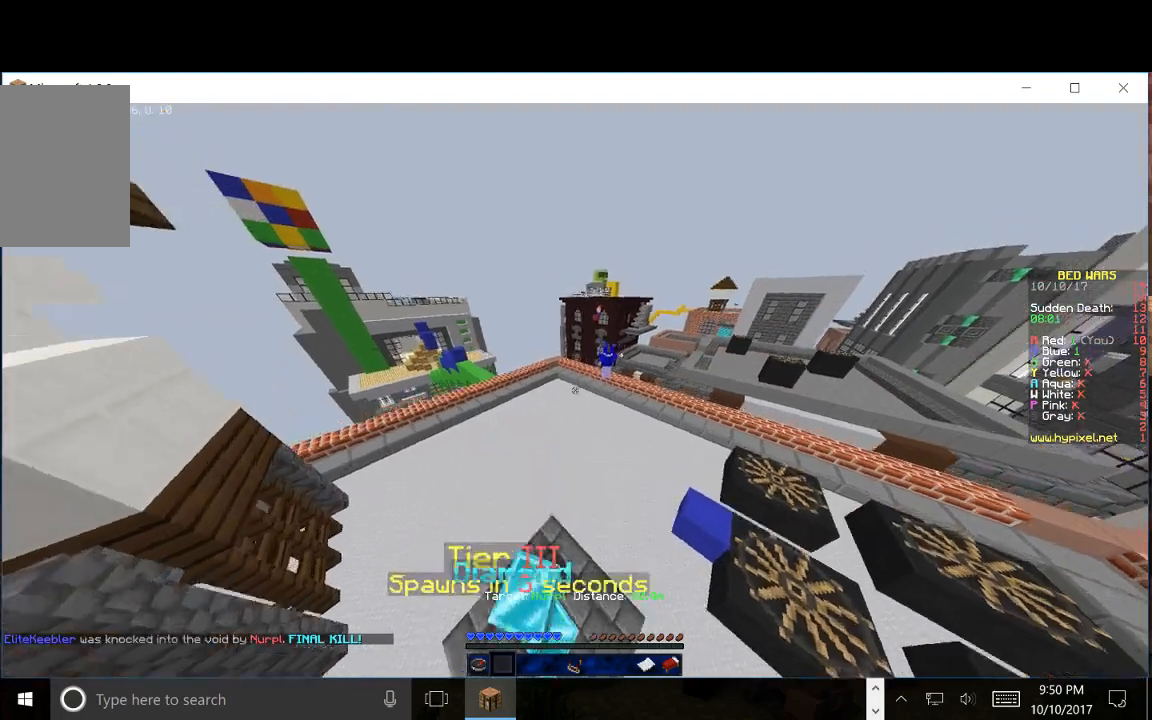
{"keys": ["w"], "mouse": [], "events": []}
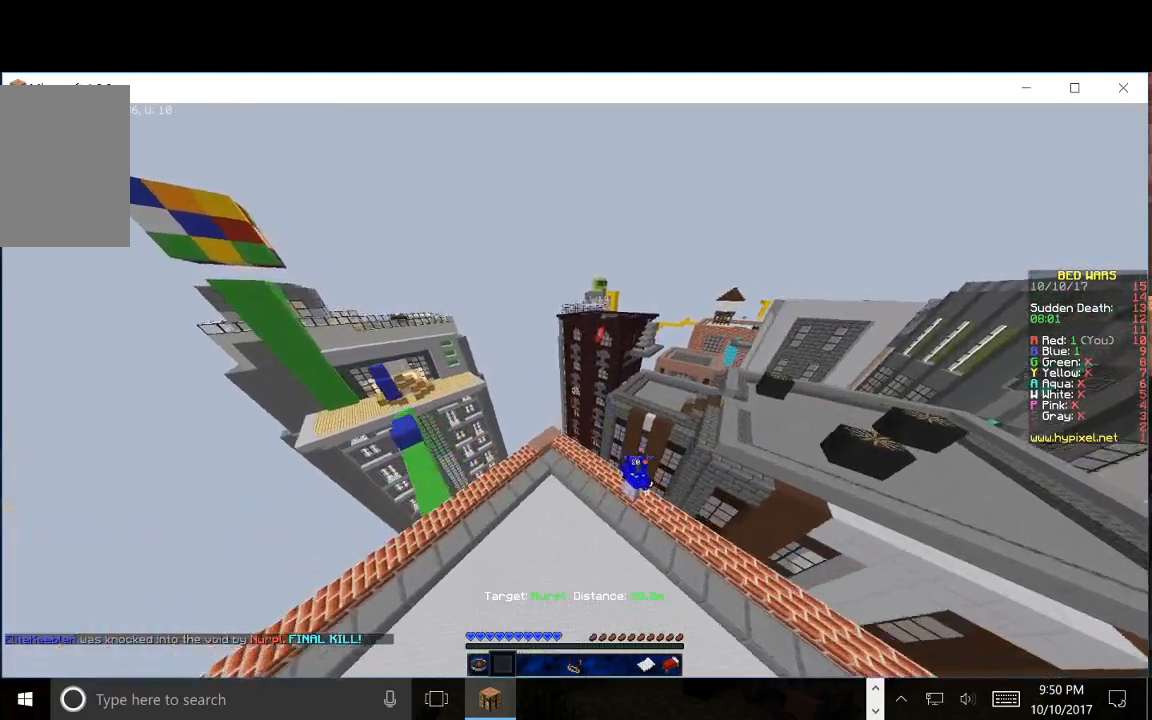
{"keys": ["w"], "mouse": [], "events": []}
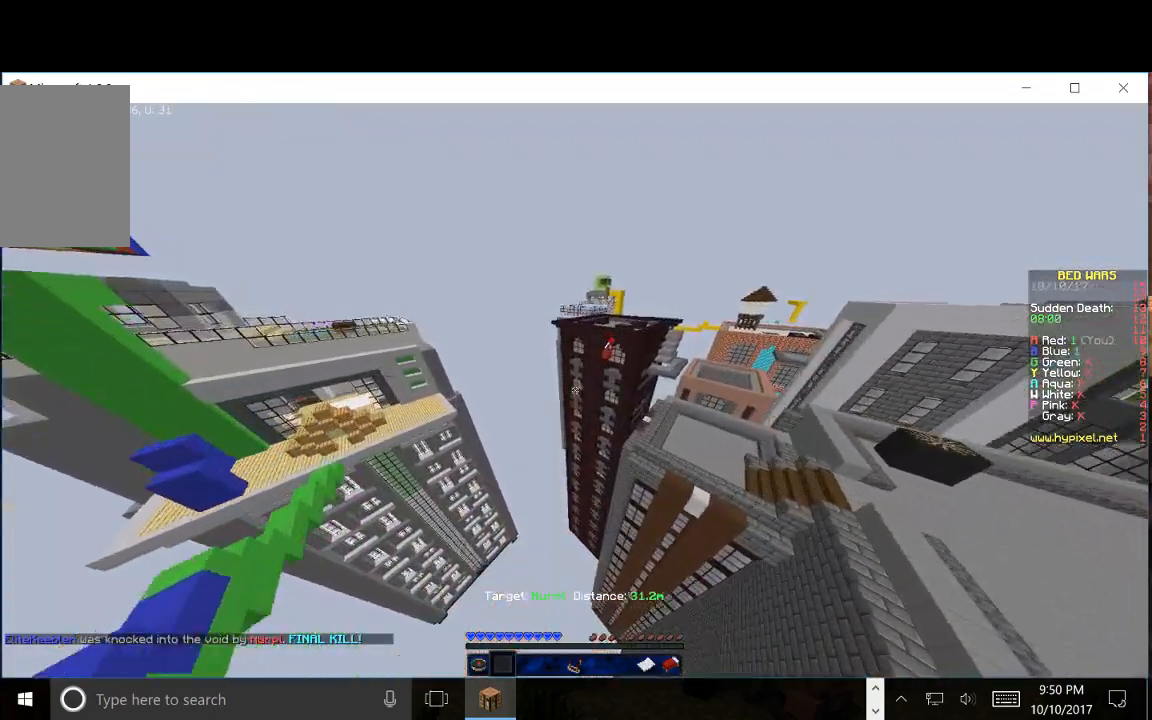
{"keys": ["d"], "mouse": [], "events": [[250, "w", "up"], [383, "d", "down"]]}
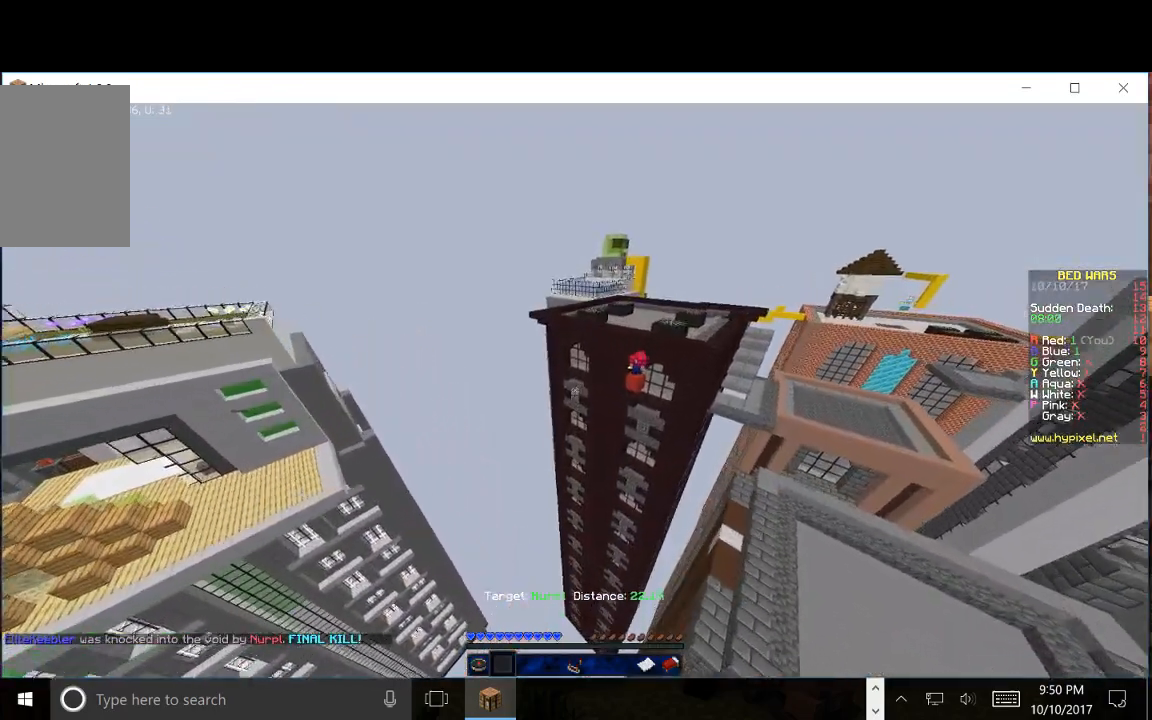
{"keys": [], "mouse": [], "events": [[367, "d", "up"]]}
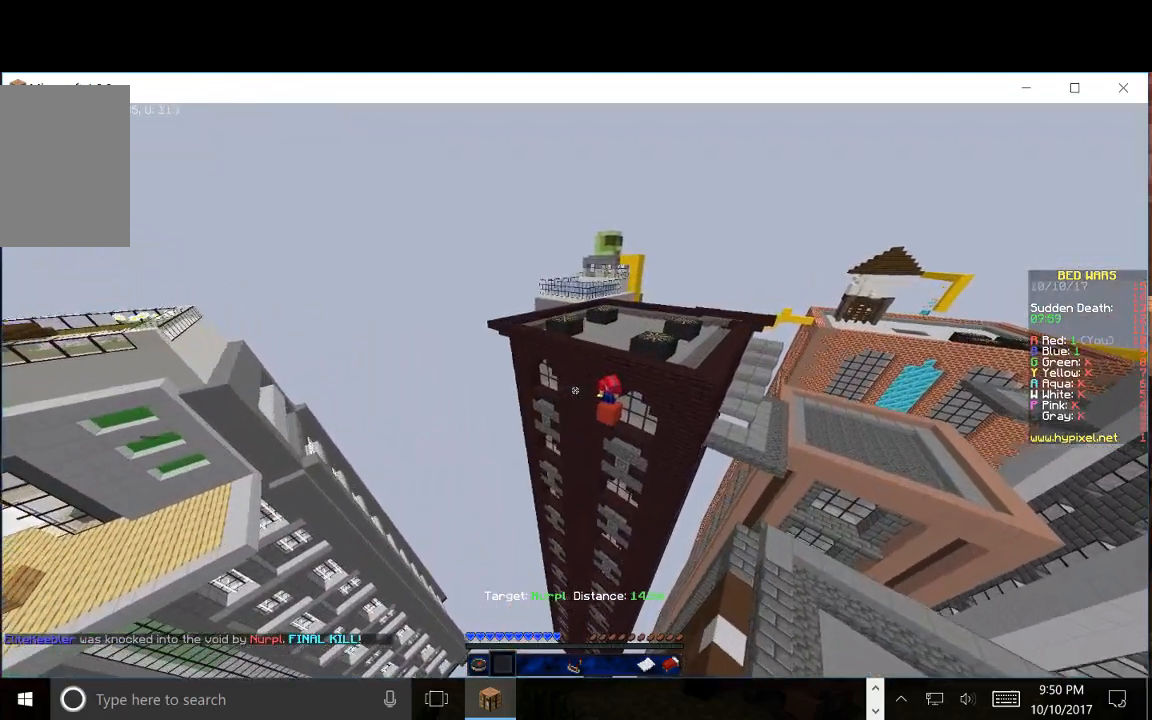
{"keys": [], "mouse": [], "events": []}
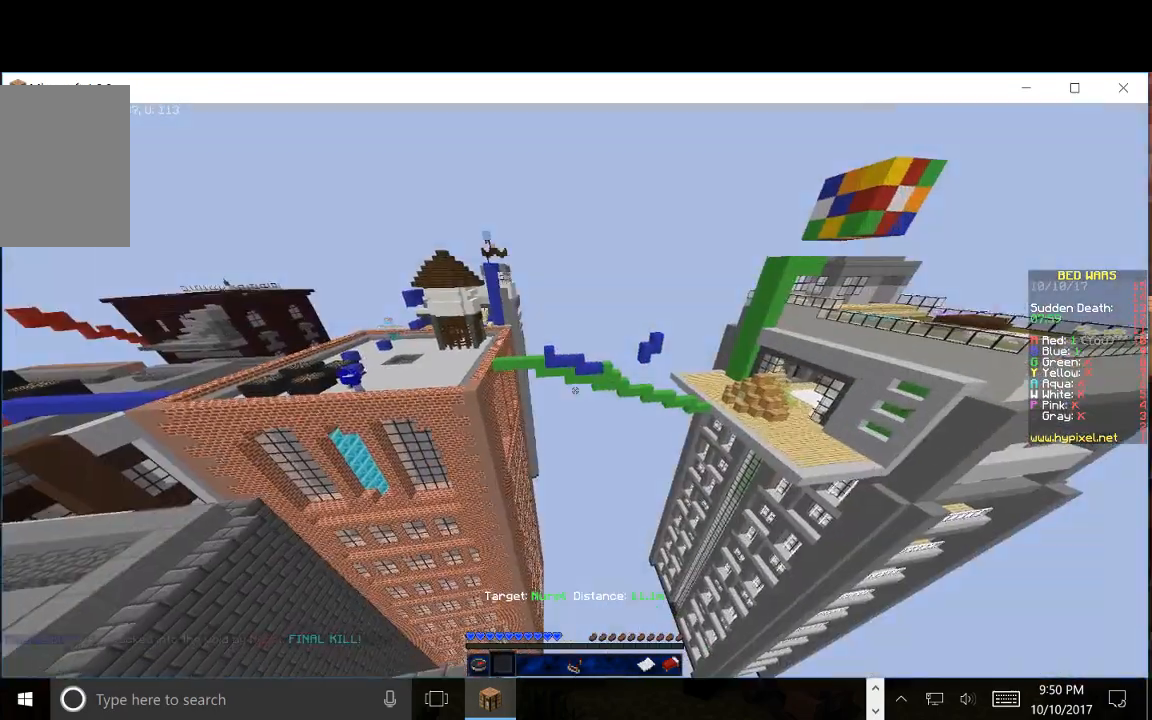
{"keys": [], "mouse": [], "events": []}
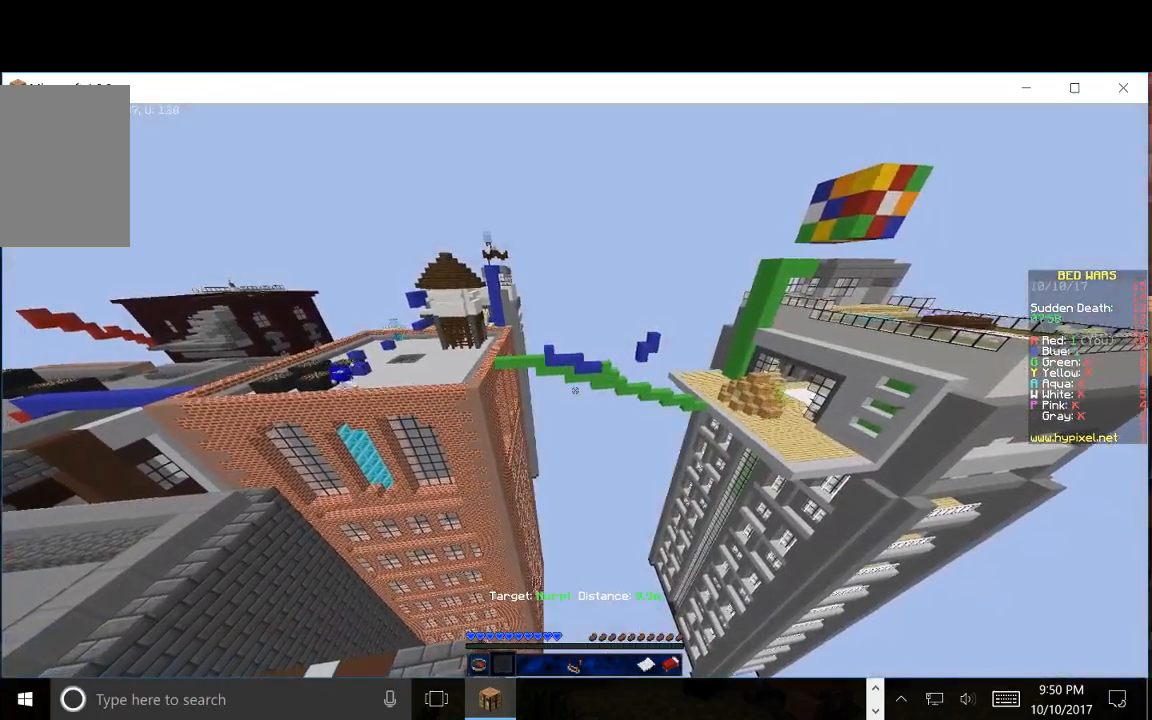
{"keys": [], "mouse": [], "events": []}
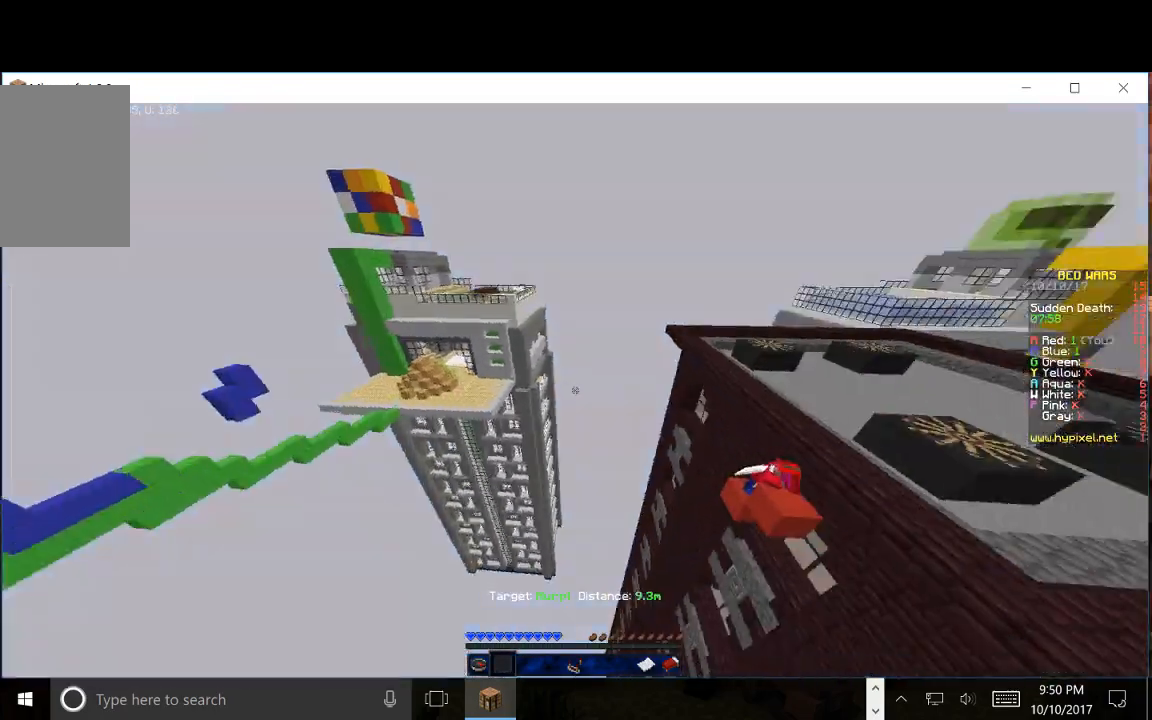
{"keys": [], "mouse": [], "events": []}
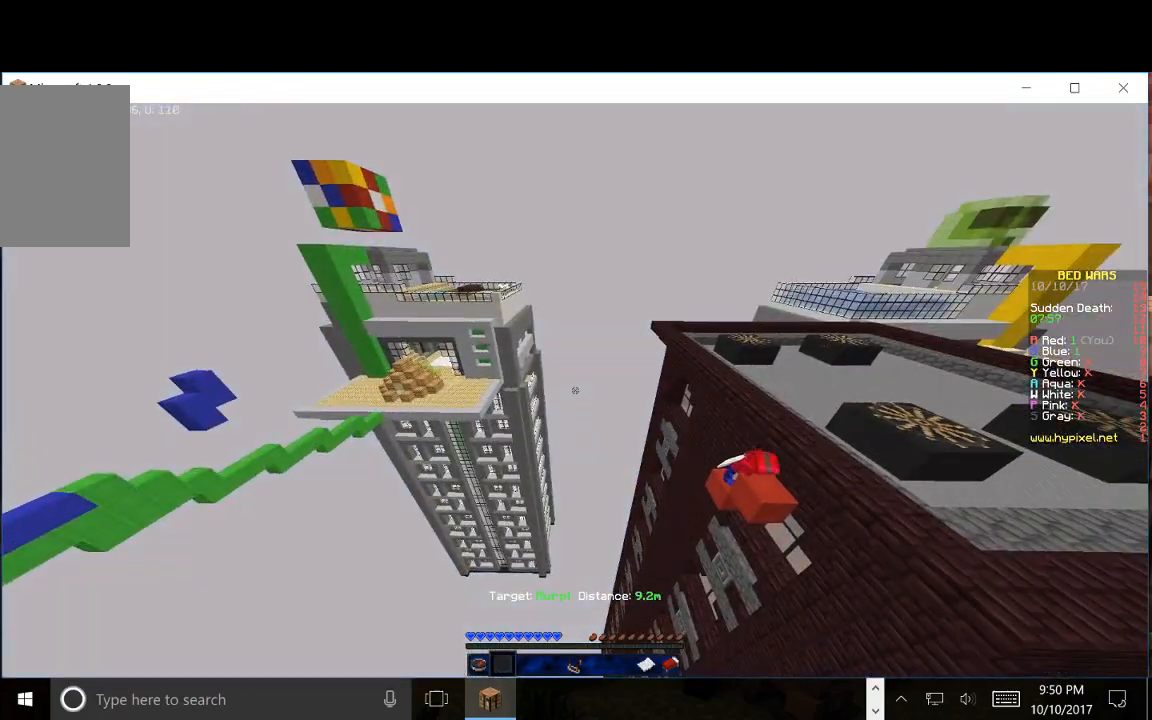
{"keys": [], "mouse": [], "events": []}
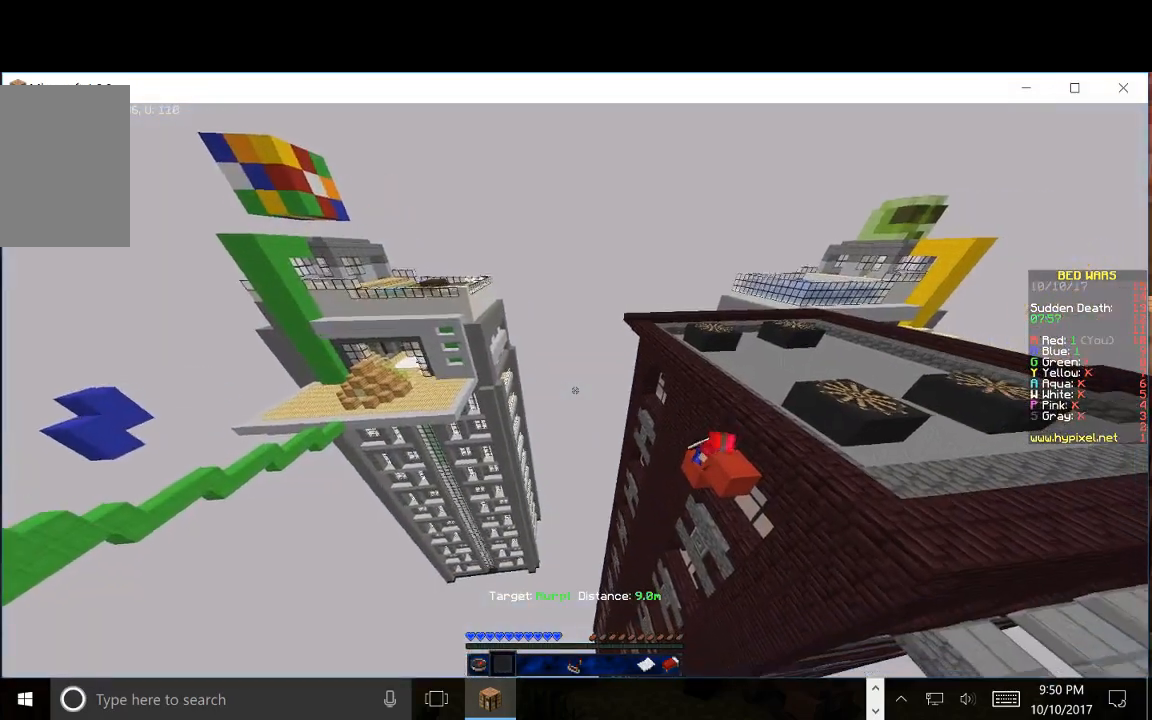
{"keys": [], "mouse": [], "events": [[100, "d", "down"], [317, "d", "up"]]}
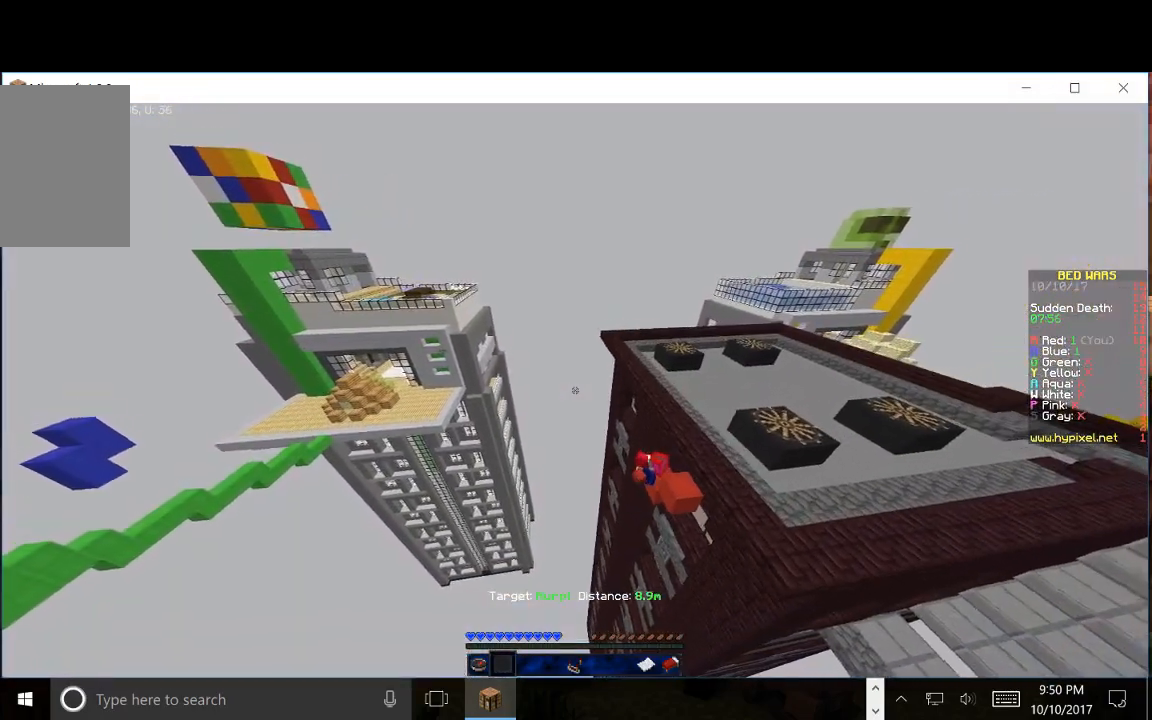
{"keys": [], "mouse": [], "events": []}
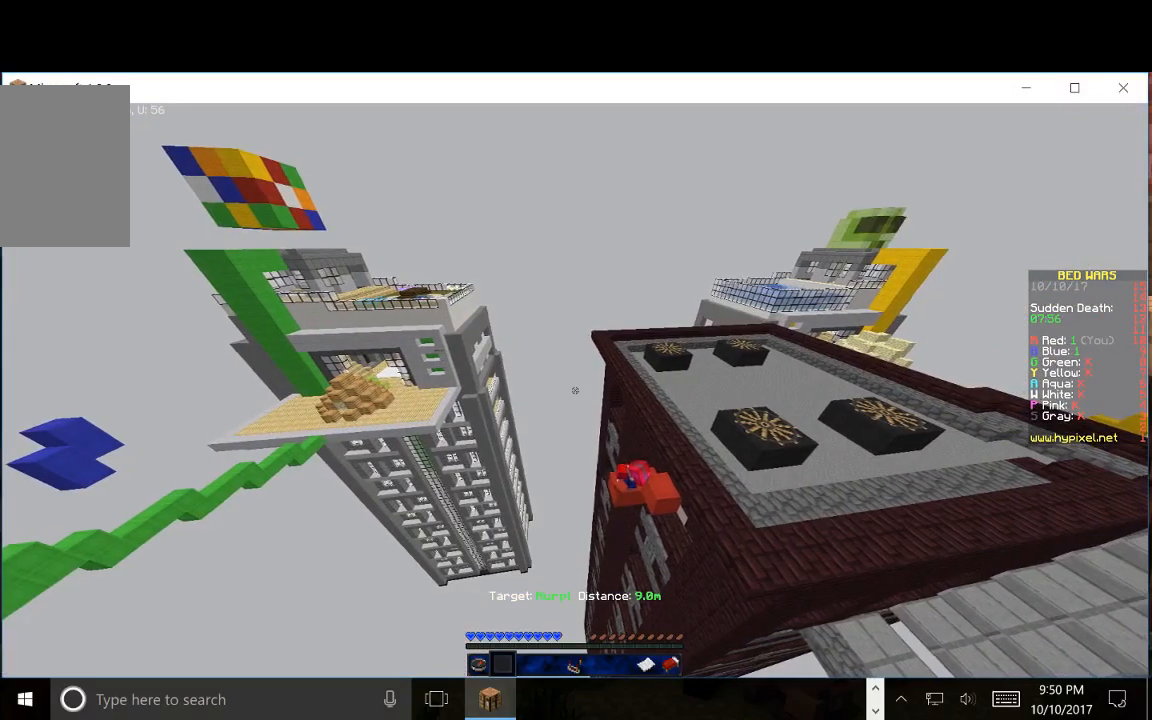
{"keys": [], "mouse": [], "events": []}
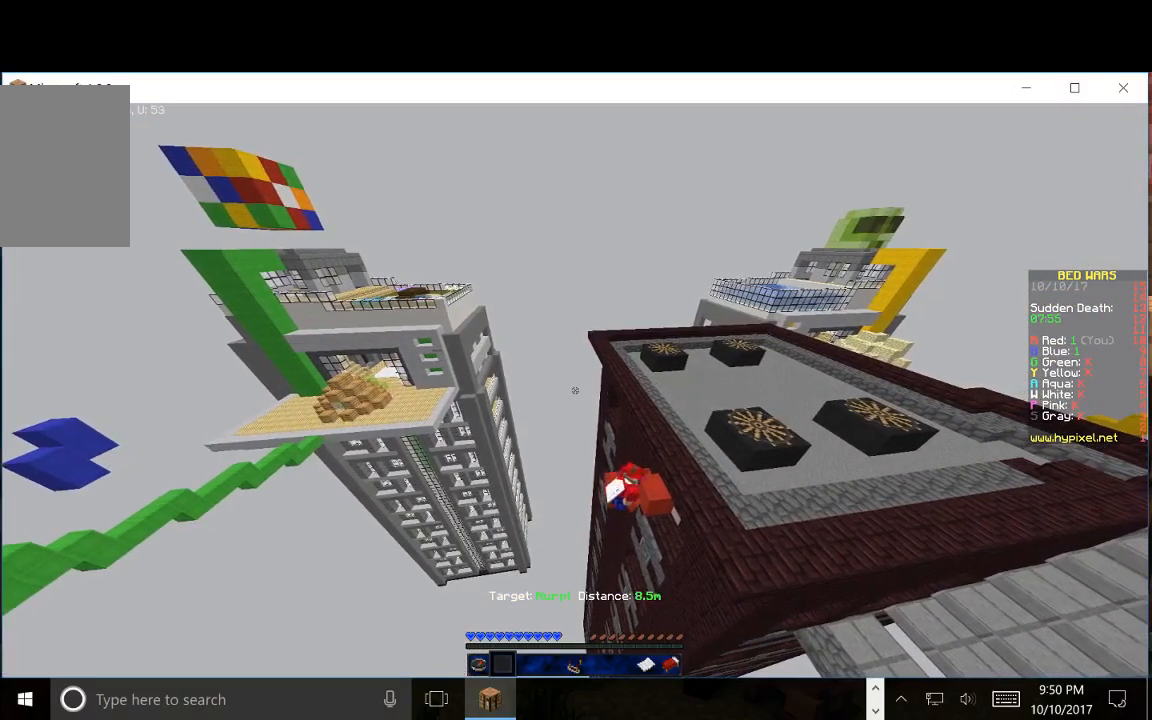
{"keys": [], "mouse": [], "events": []}
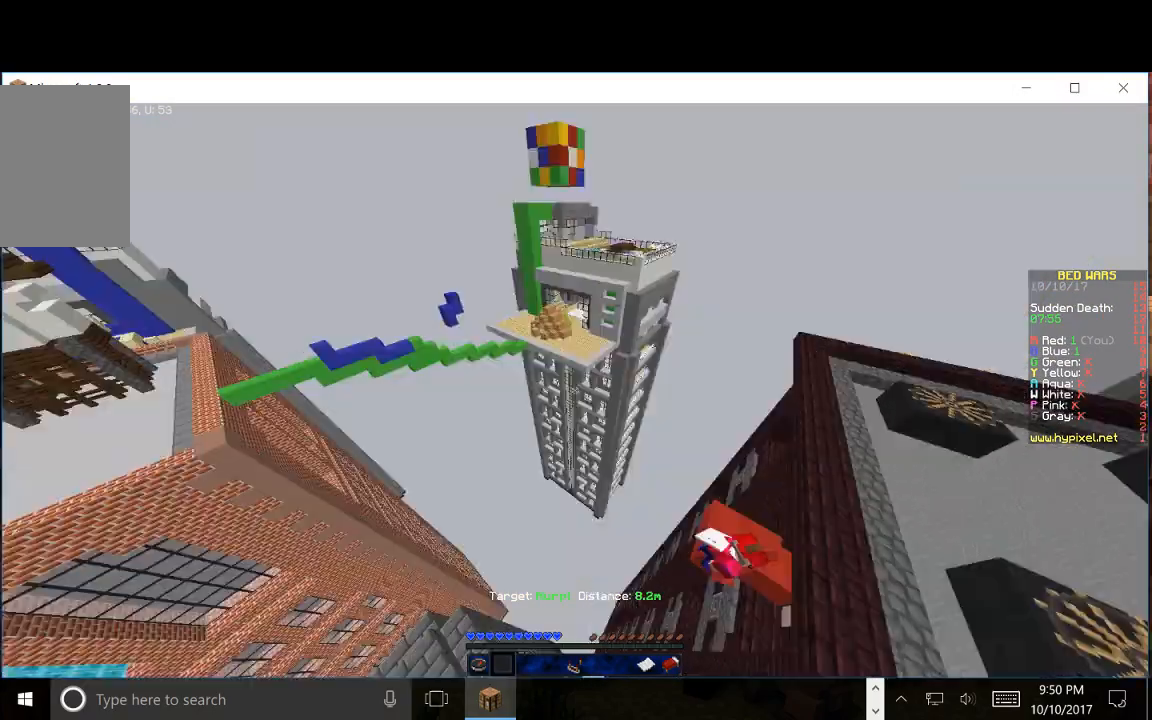
{"keys": [], "mouse": [], "events": []}
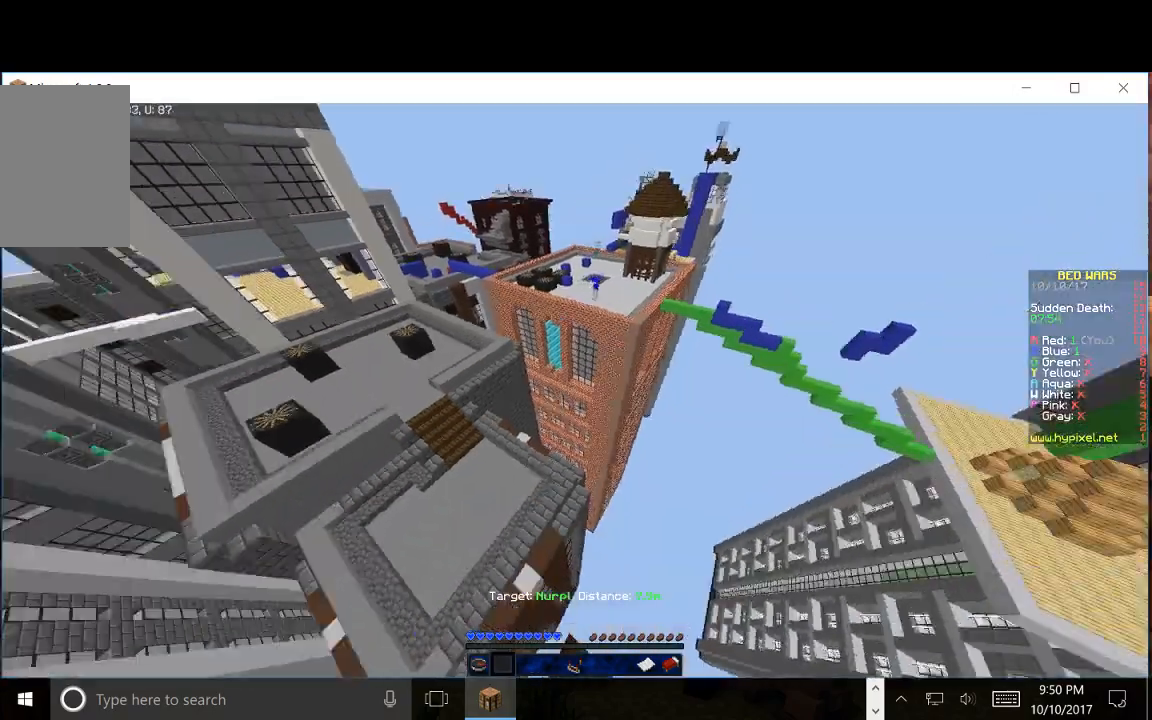
{"keys": [], "mouse": [], "events": []}
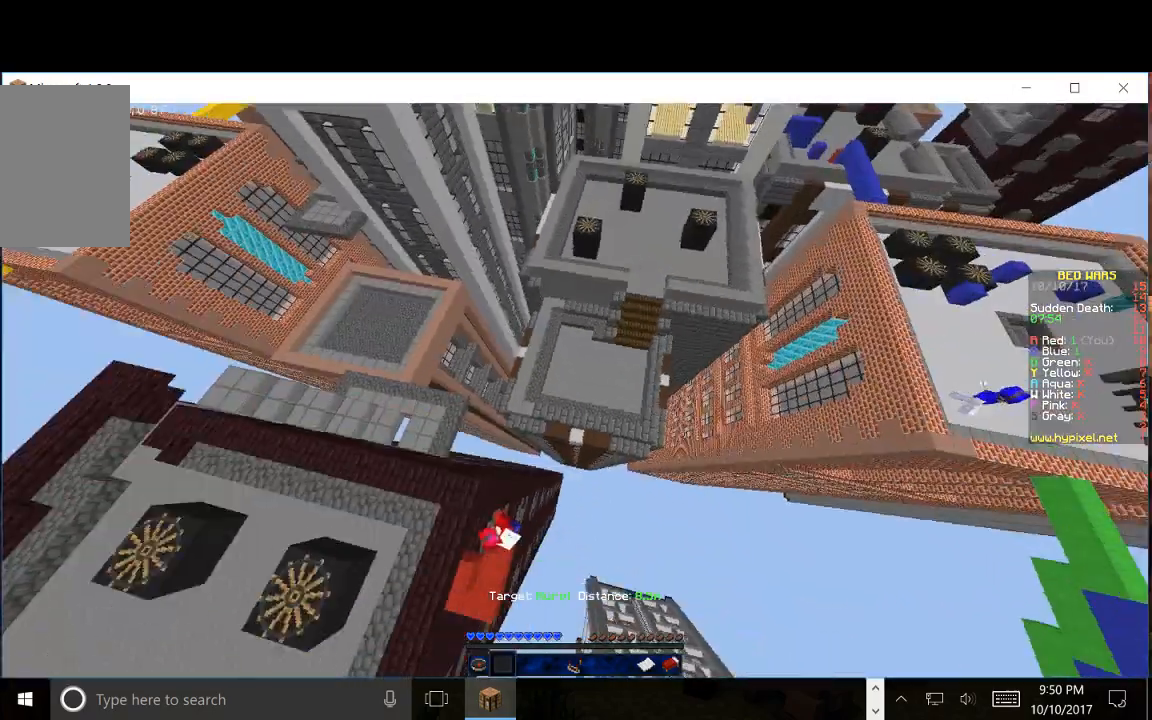
{"keys": ["a", "s"], "mouse": [], "events": [[200, "a", "down"], [300, "s", "down"]]}
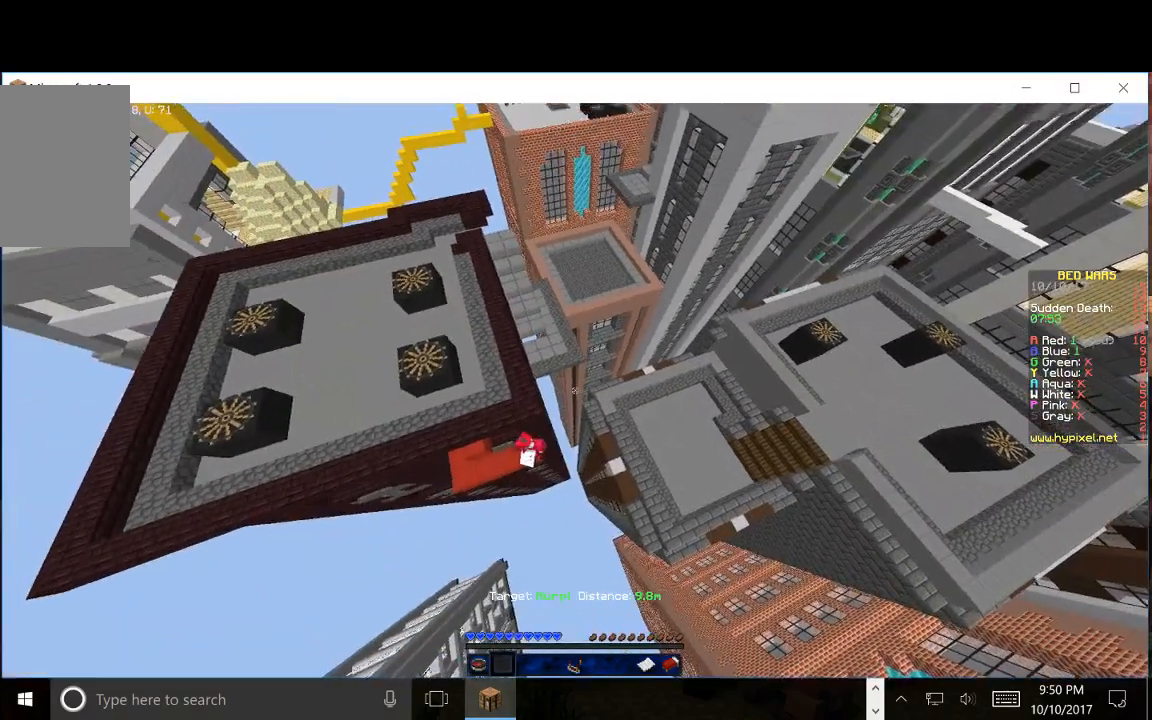
{"keys": [], "mouse": []}
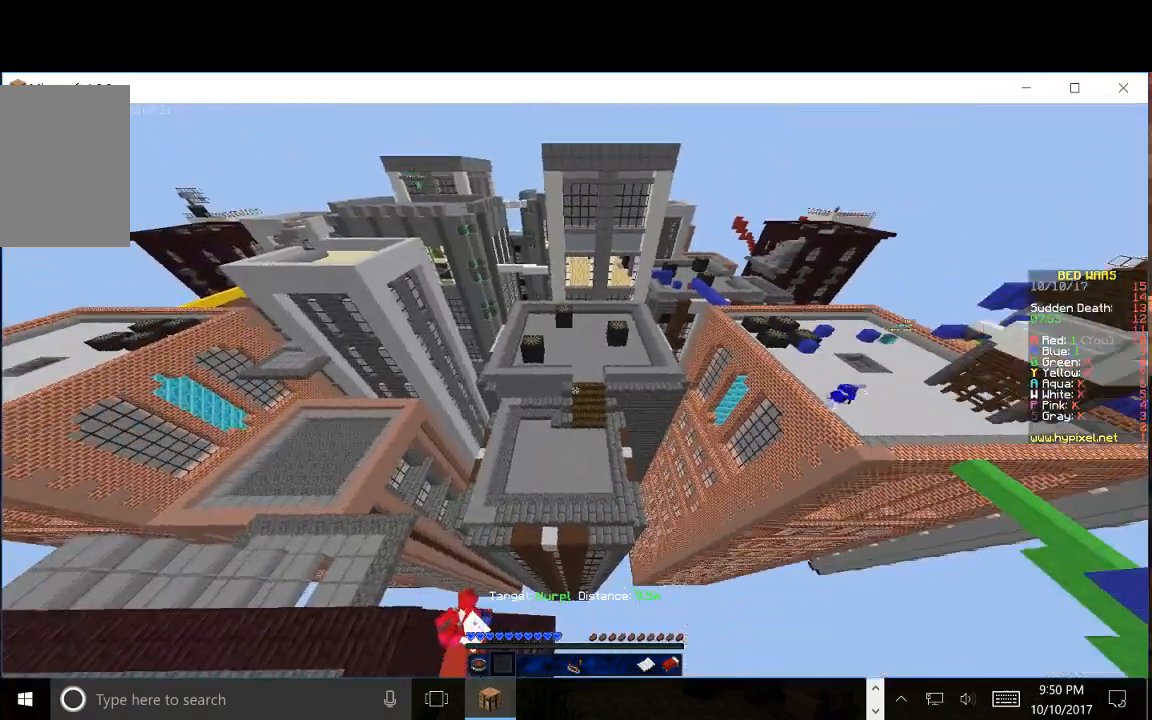
{"keys": [], "mouse": [], "events": []}